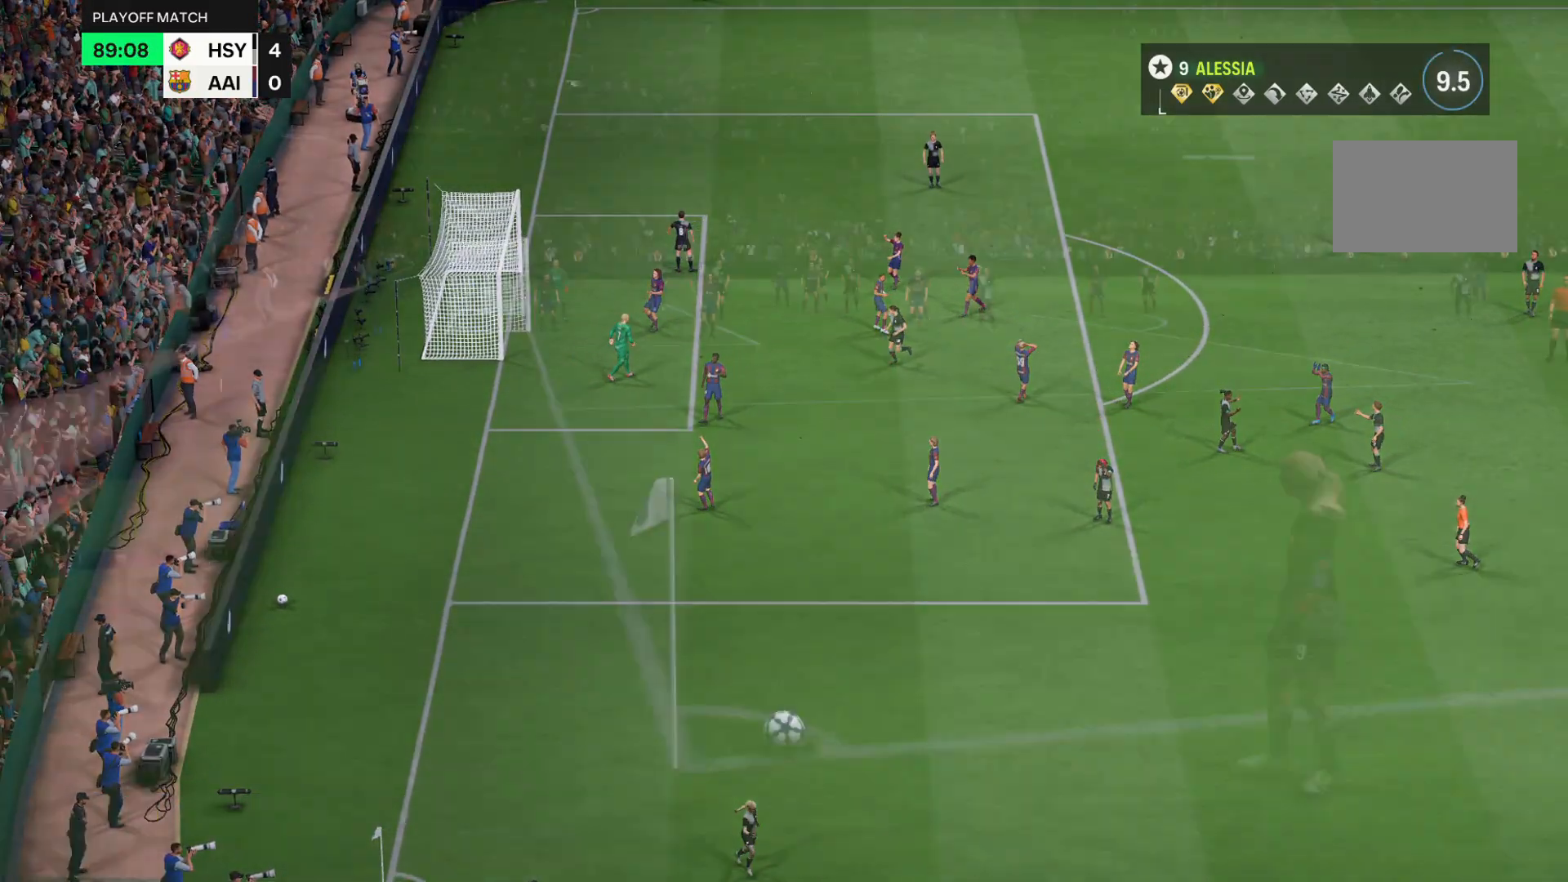
Gameplay with a controller (PlayStation layout); each line is a JSON object with the inputs held at the frame after it. "events" lists button and stick changes between this image and that frame as [ms after this image, input, new state], when the widget could be followed in between. Not read: L3 R3.
{"buttons": [], "left_stick": "right", "right_stick": "center", "events": []}
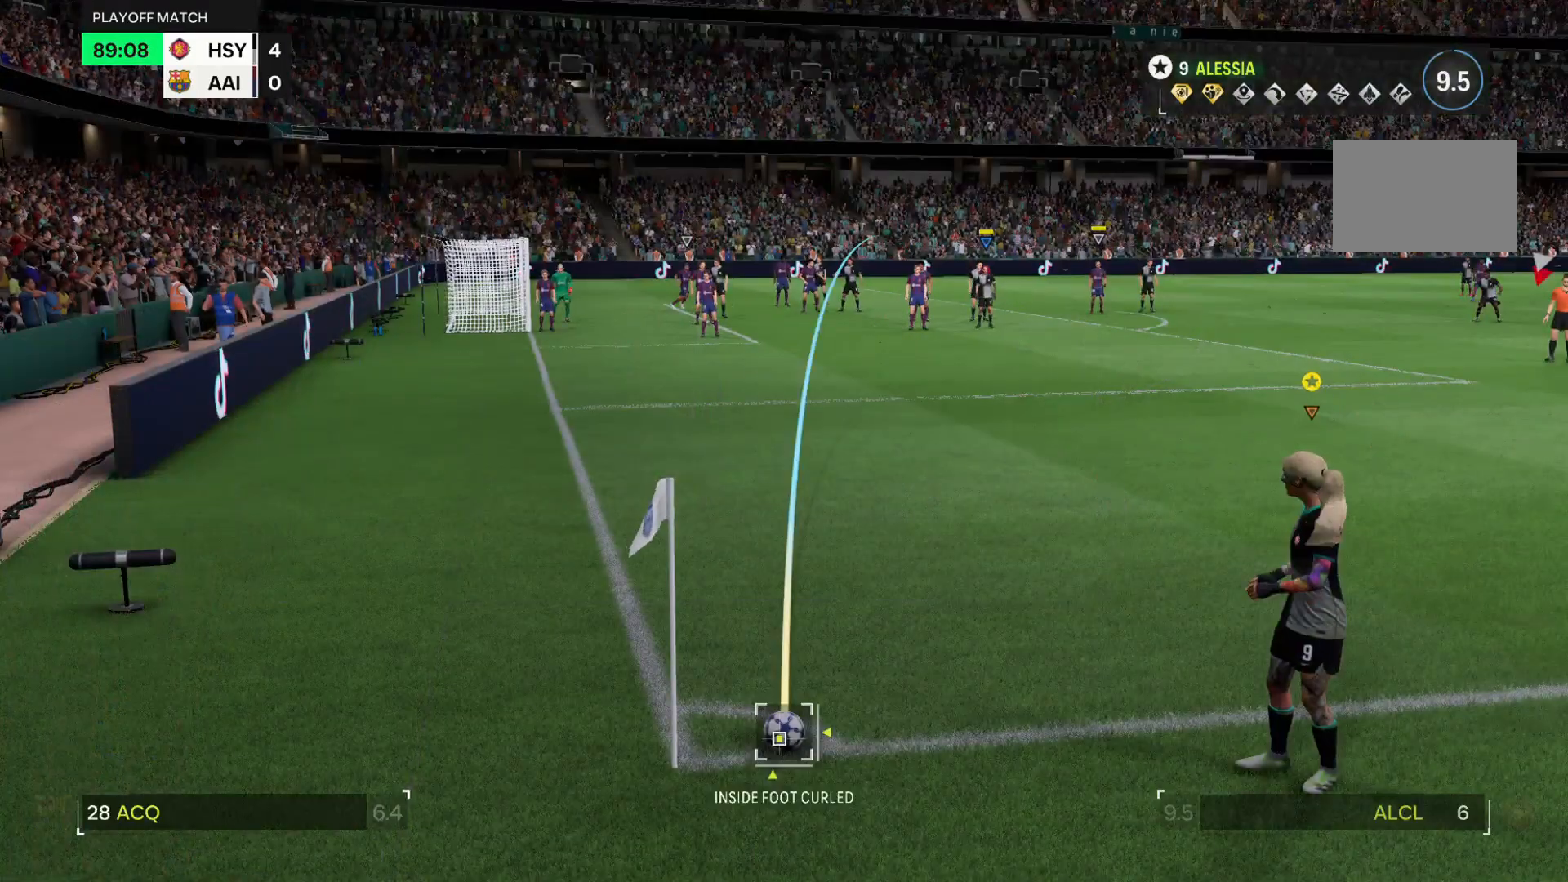
{"buttons": [], "left_stick": "right", "right_stick": "center", "events": []}
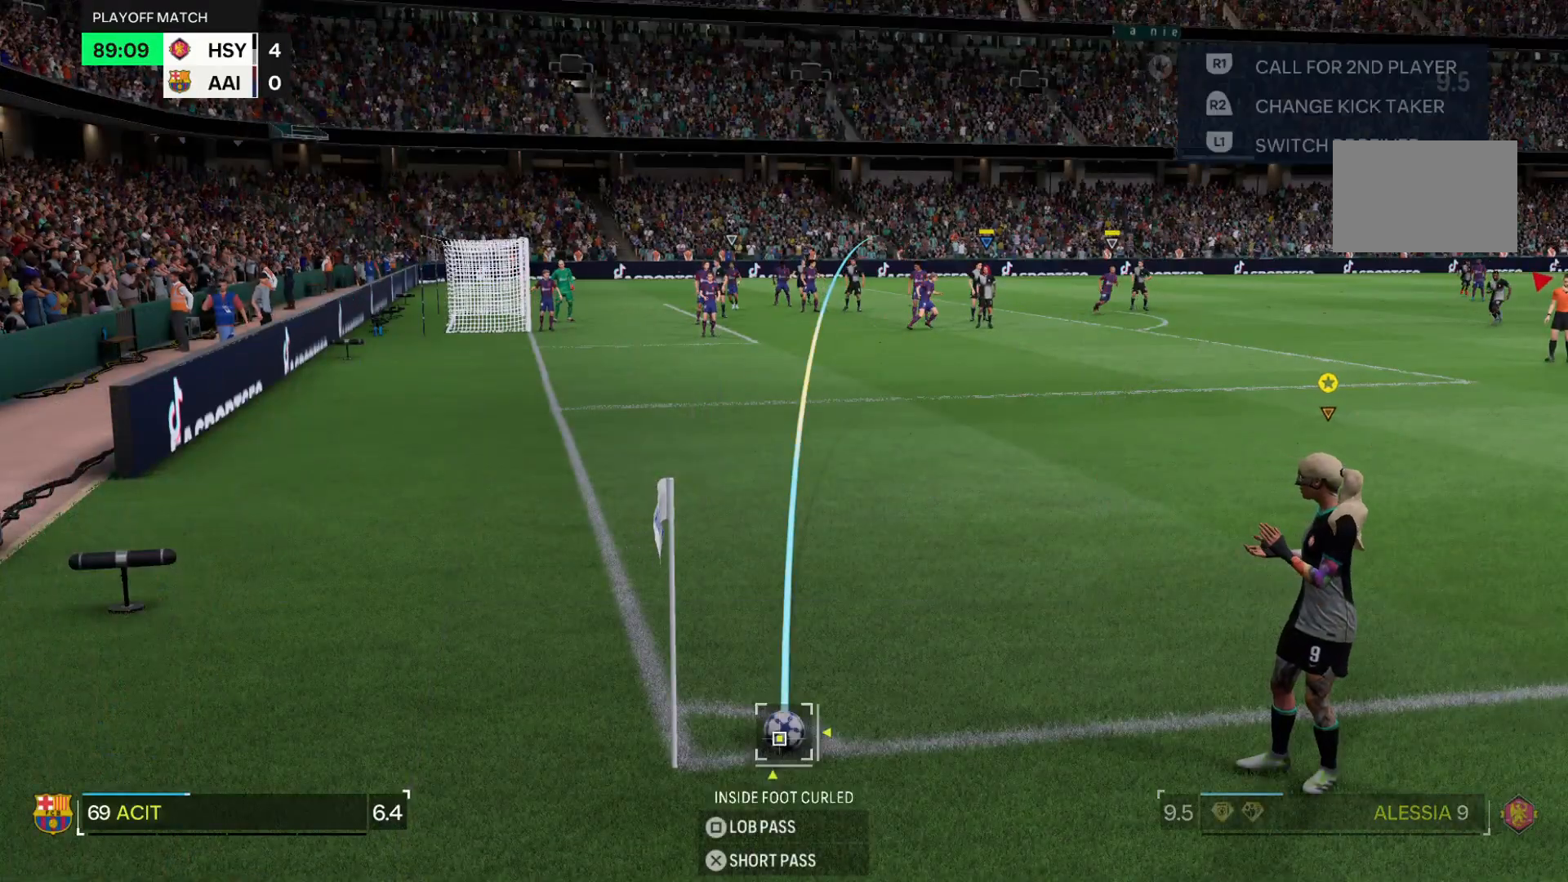
{"buttons": [], "left_stick": "right", "right_stick": "center", "events": []}
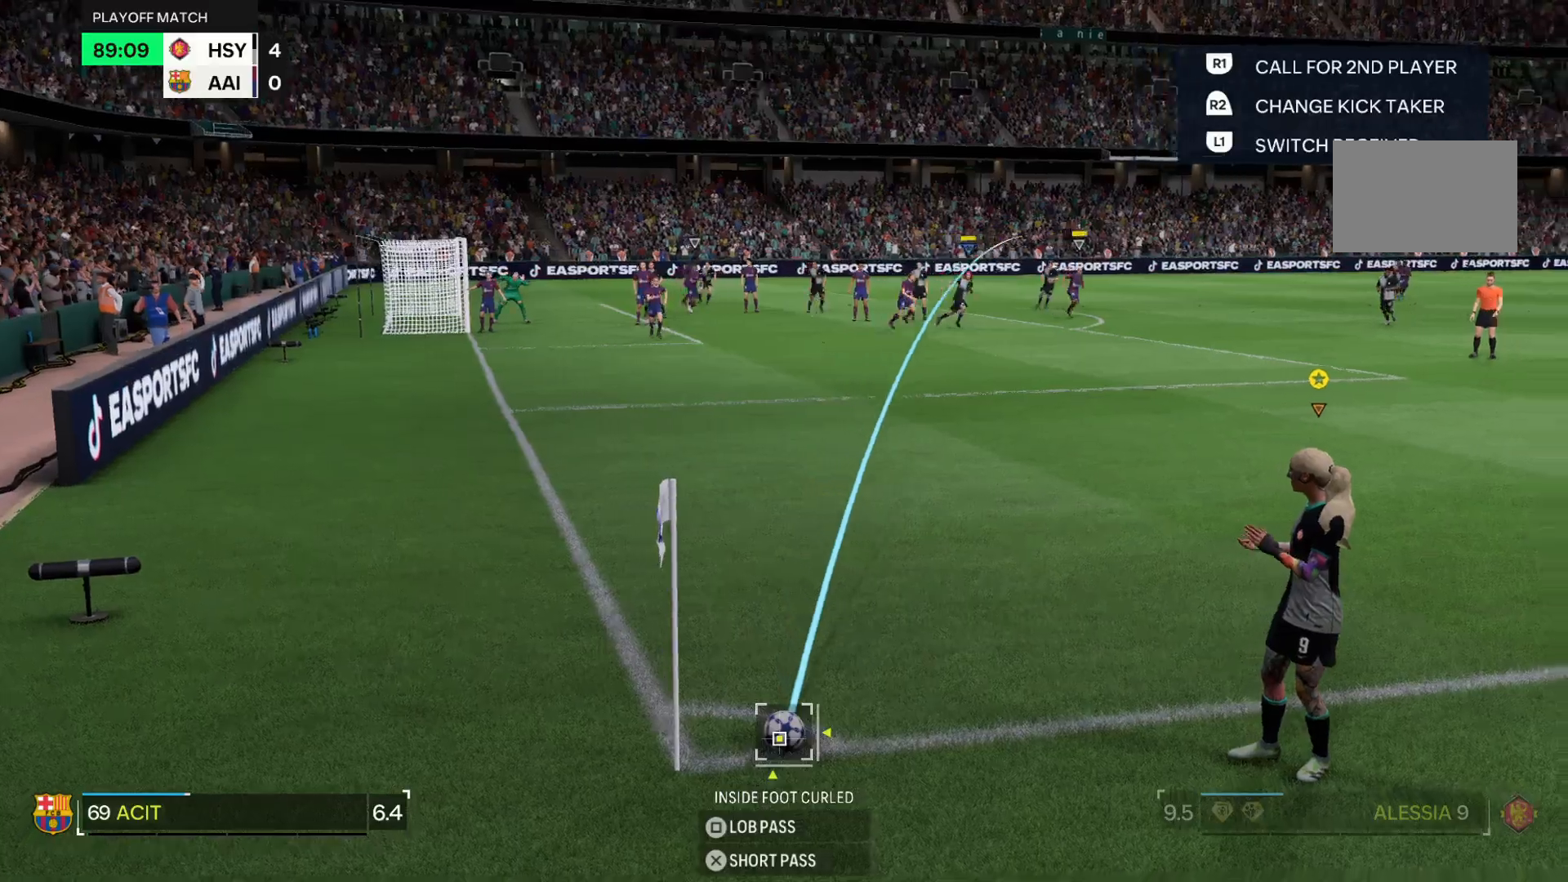
{"buttons": [], "left_stick": "center", "right_stick": "center", "events": [[234, "SQUARE", "down"], [467, "left_stick", "center"], [501, "SQUARE", "up"]]}